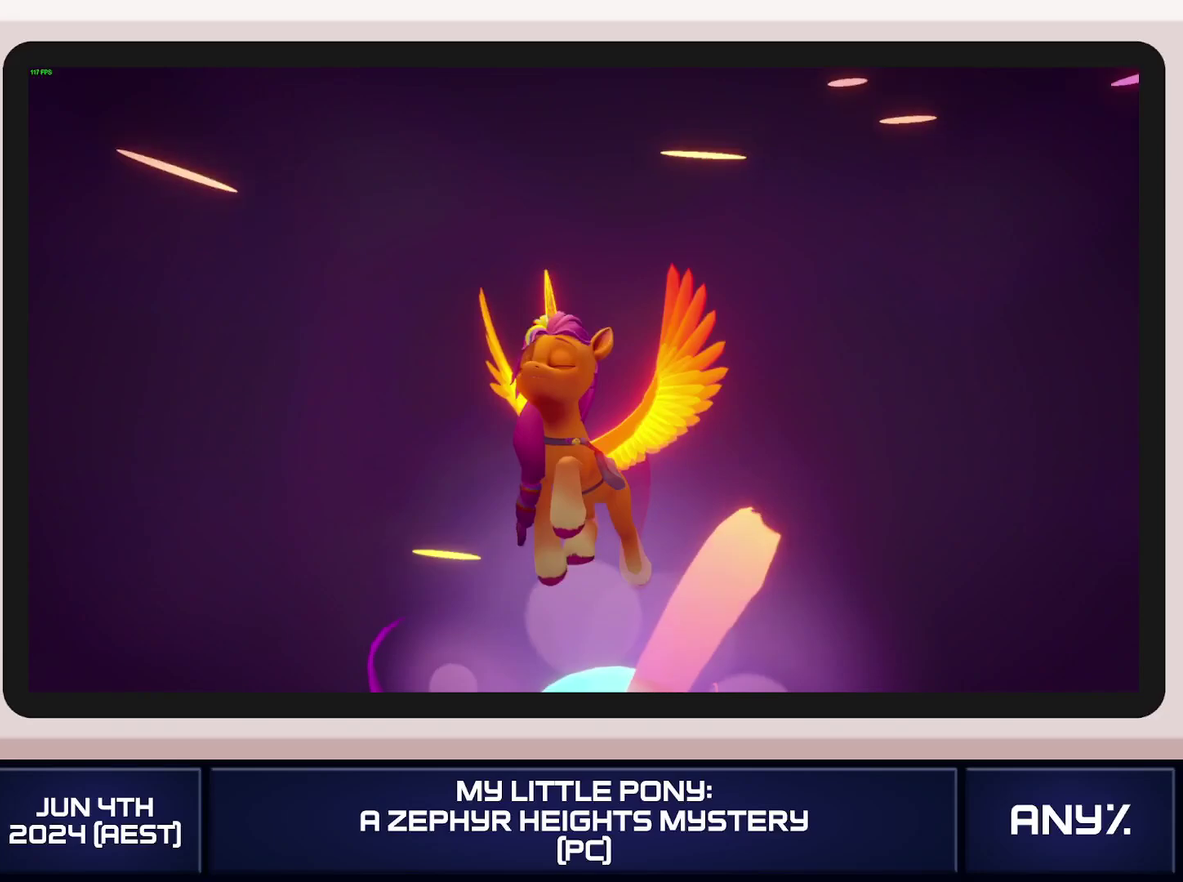
Gameplay with a controller (Xbox layout); each line is a JSON object with the inputs held at the frame after it. "events" lists button and stick changes between this image and that frame as [ms after this image, input, new state], when the widget could be followed in between. This document gives stick clicks only as held states, not as events. Not read: keyboard_mouse.
{"buttons": [], "left_stick": "center", "right_stick": "center", "events": []}
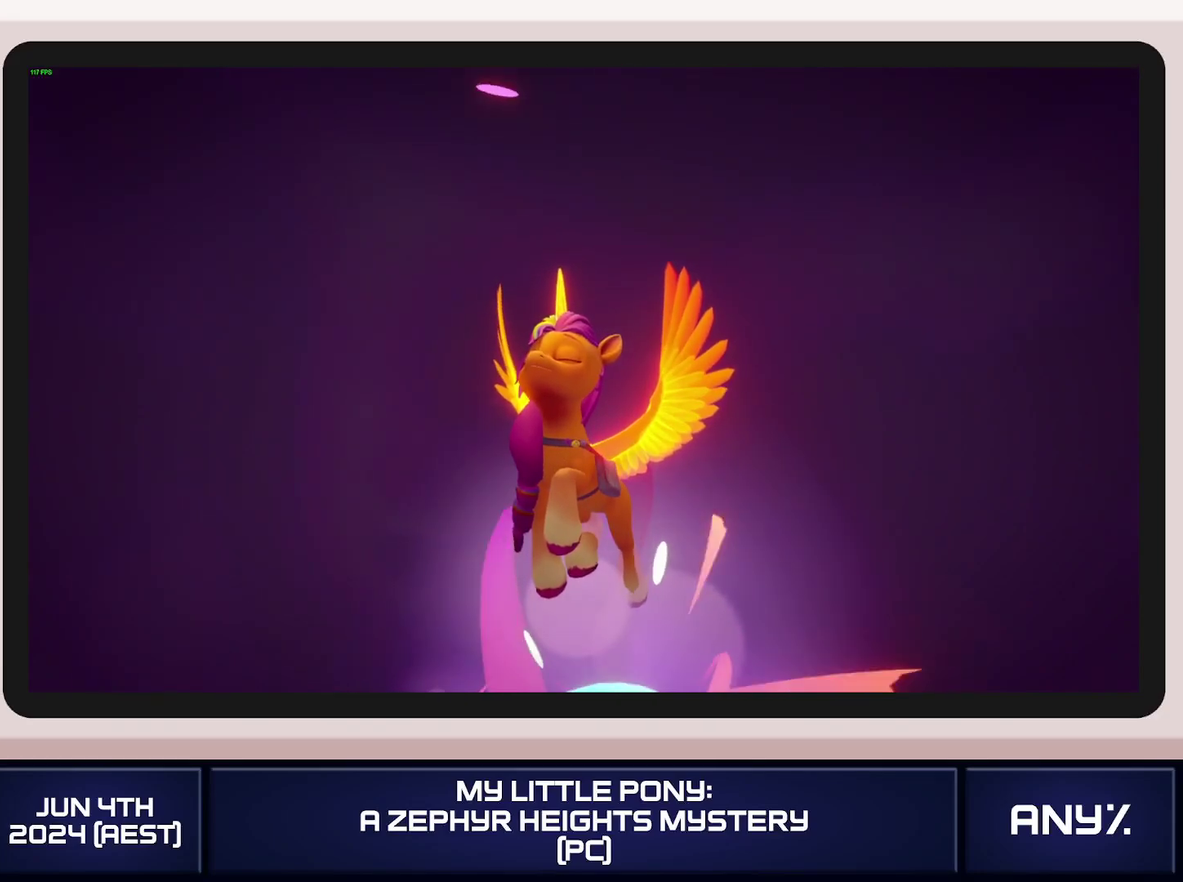
{"buttons": [], "left_stick": "center", "right_stick": "center", "events": []}
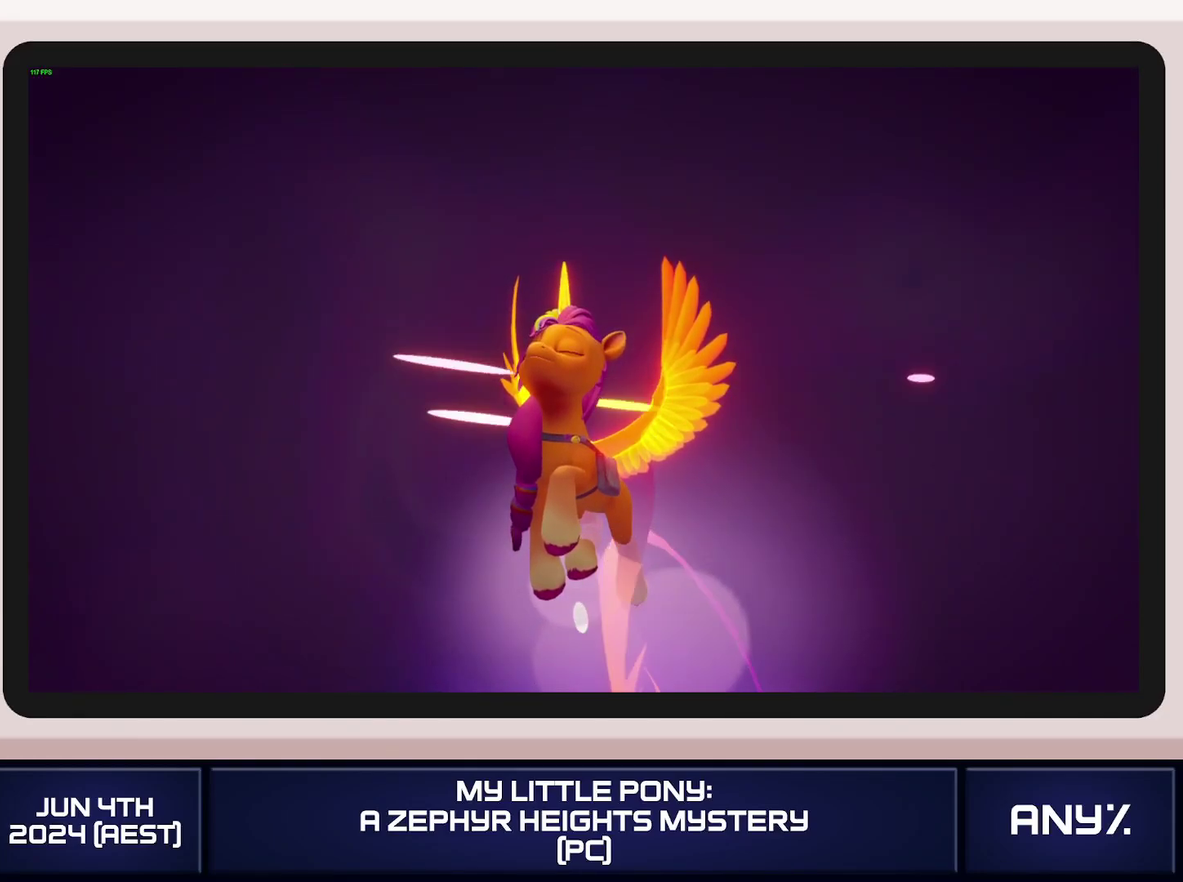
{"buttons": [], "left_stick": "center", "right_stick": "center", "events": []}
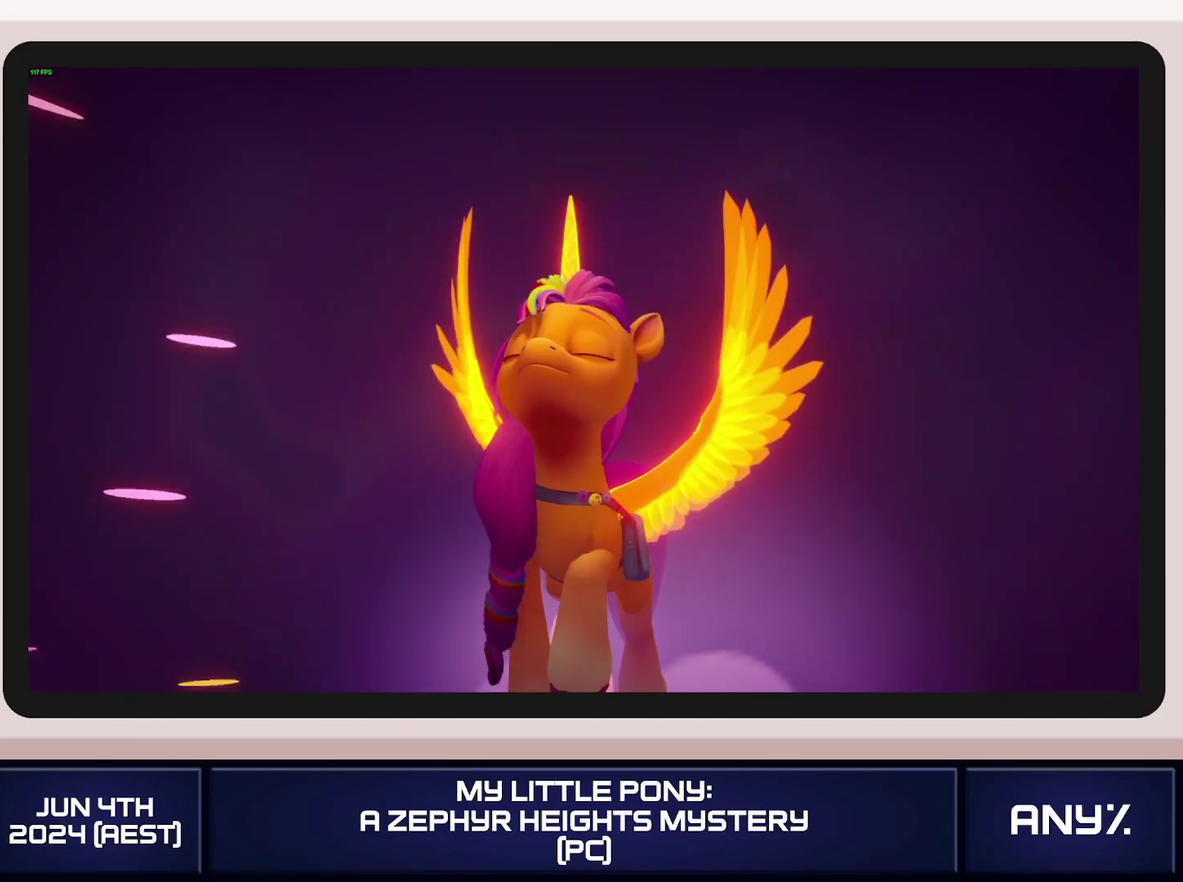
{"buttons": [], "left_stick": "center", "right_stick": "center", "events": []}
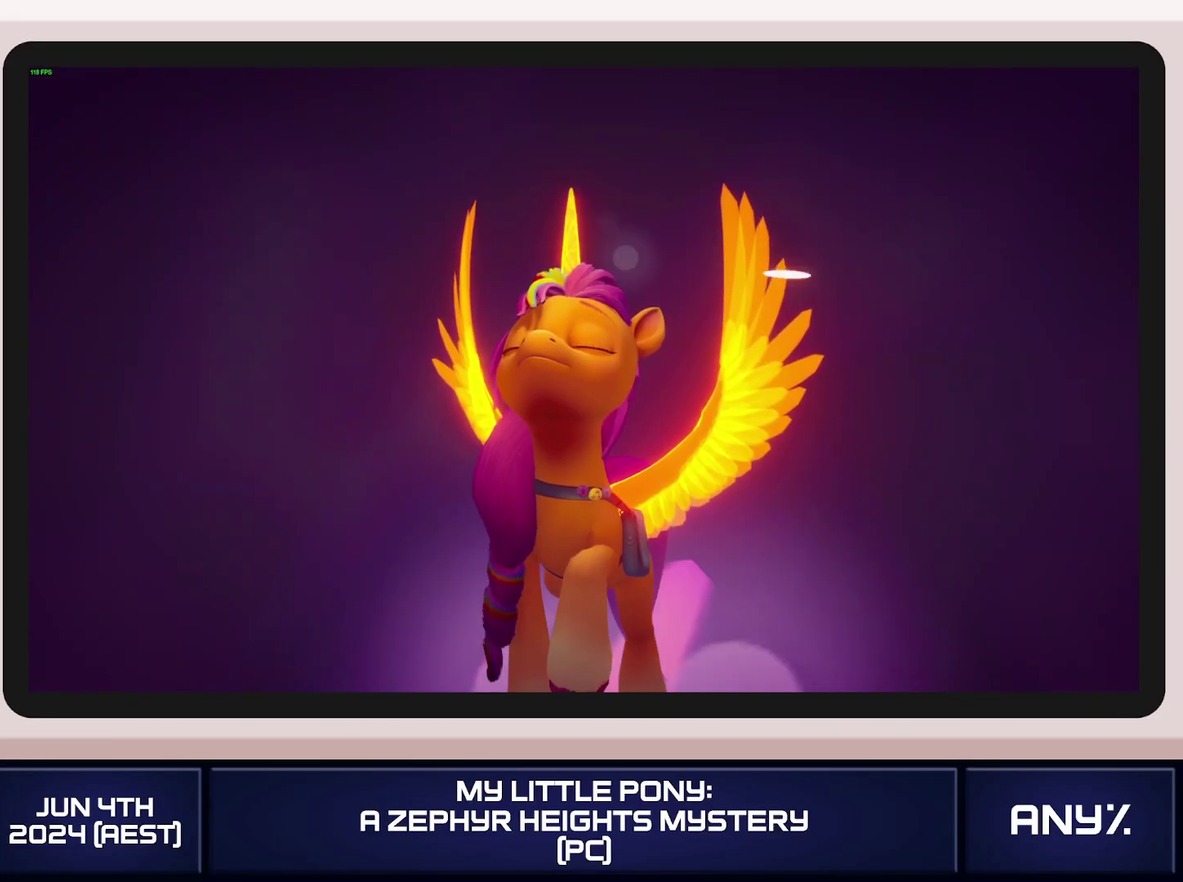
{"buttons": [], "left_stick": "down", "right_stick": "center", "events": [[367, "left_stick", "down"]]}
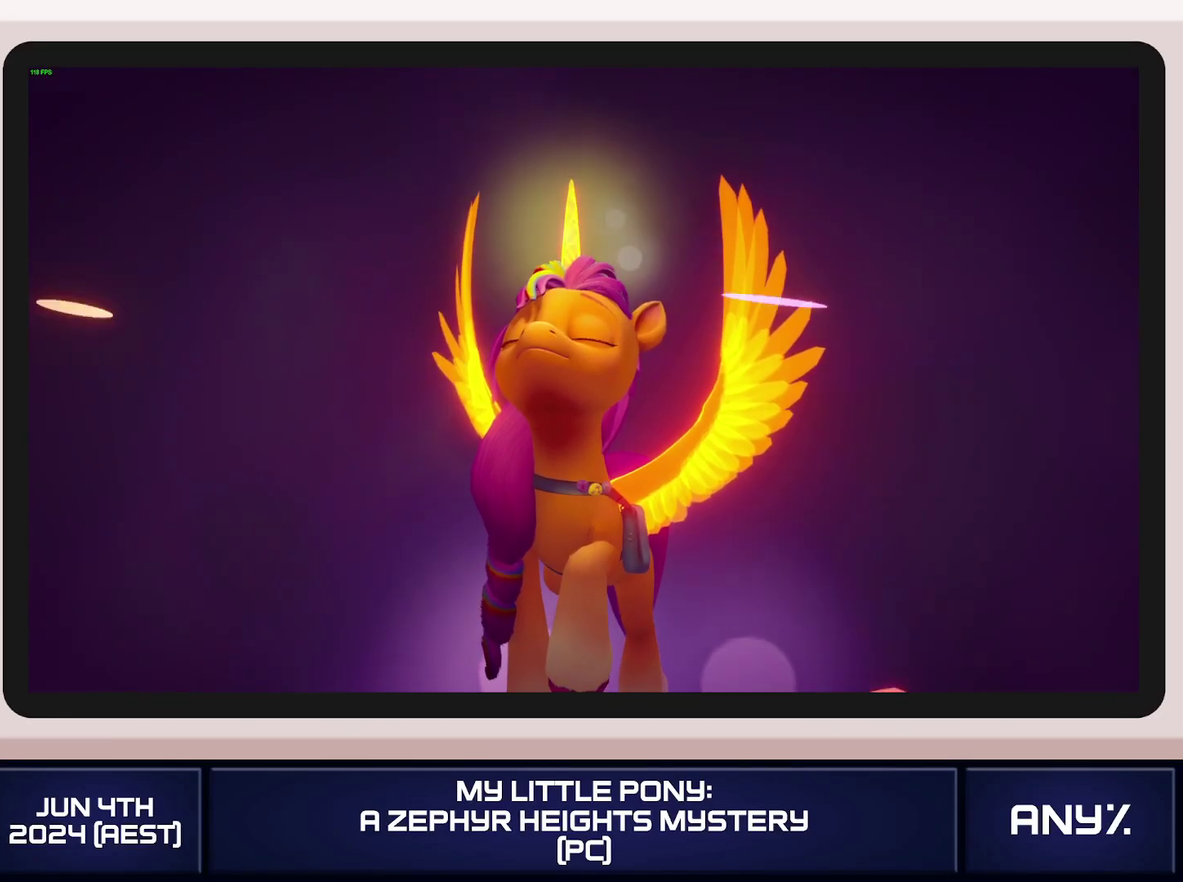
{"buttons": [], "left_stick": "down", "right_stick": "center", "events": [[67, "A", "down"], [150, "A", "up"], [217, "A", "down"], [334, "A", "up"], [401, "A", "down"], [467, "A", "up"]]}
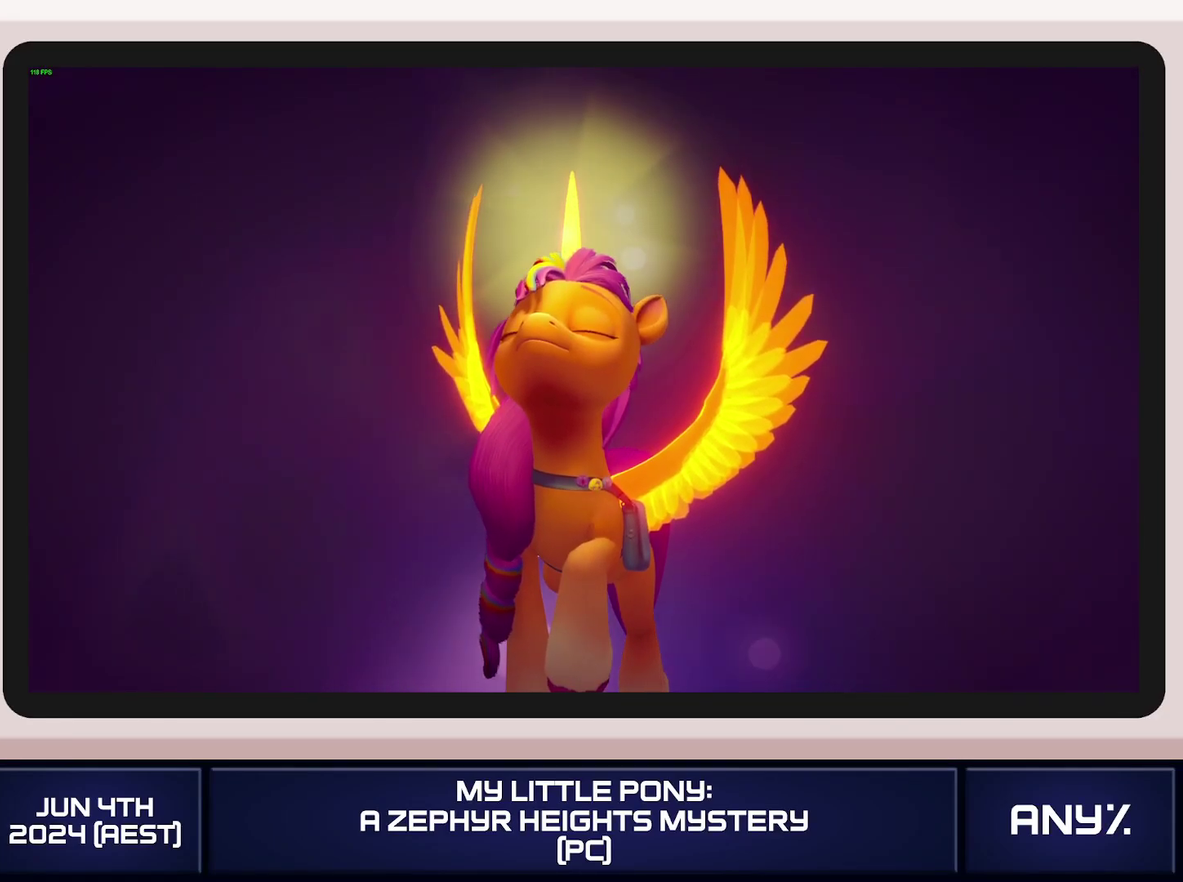
{"buttons": [], "left_stick": "down", "right_stick": "center", "events": [[50, "A", "down"], [150, "A", "up"], [217, "A", "down"], [267, "left_stick", "center"], [283, "A", "up"], [400, "A", "down"], [400, "left_stick", "down"], [484, "A", "up"]]}
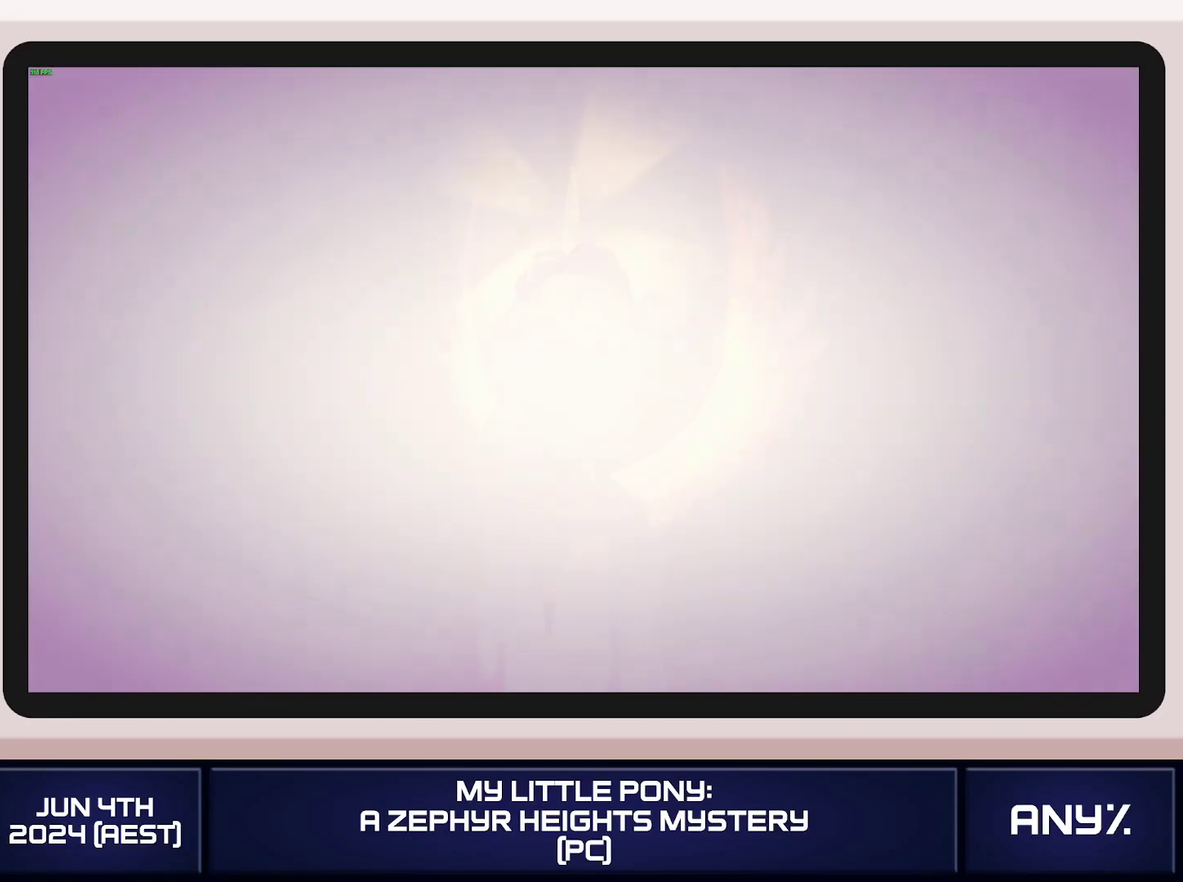
{"buttons": [], "left_stick": "down", "right_stick": "center", "events": [[84, "A", "down"], [200, "A", "up"], [367, "A", "down"], [467, "A", "up"]]}
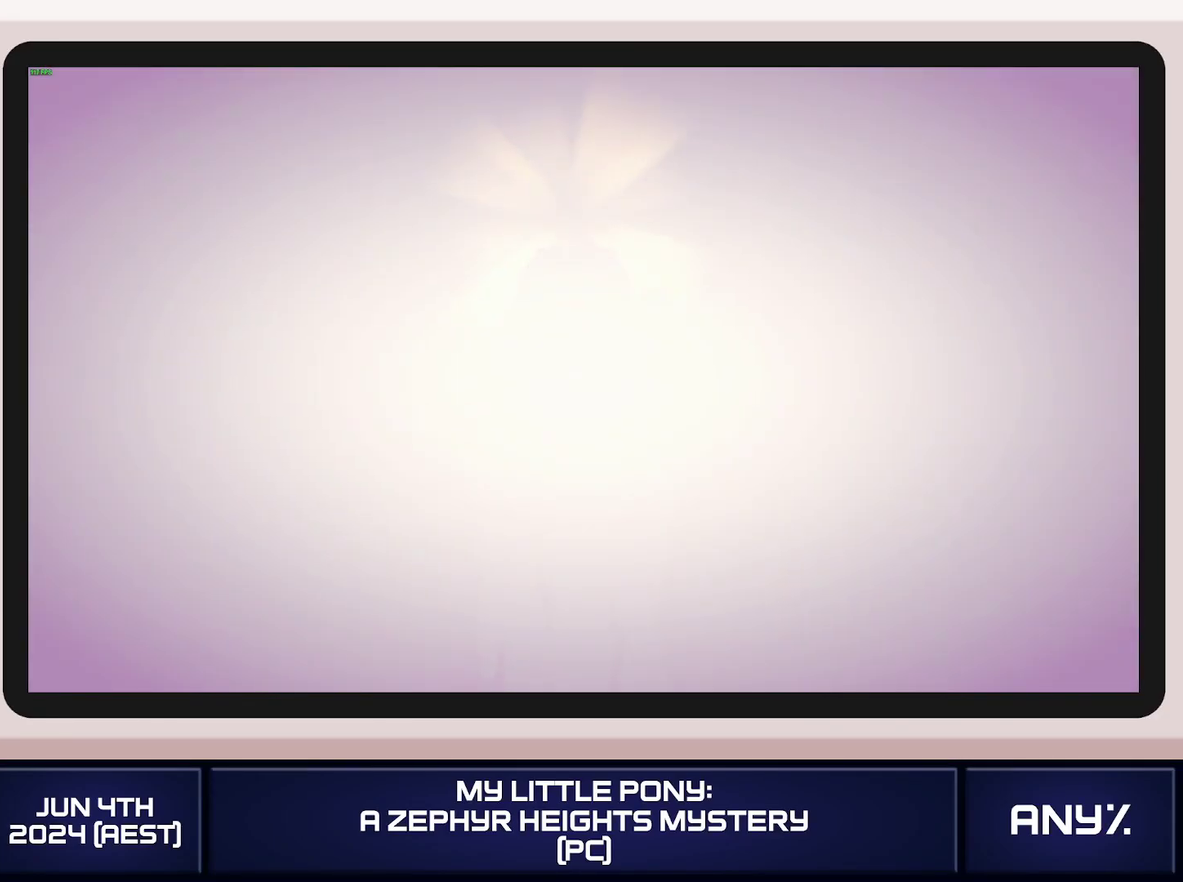
{"buttons": ["A"], "left_stick": "down", "right_stick": "center", "events": [[66, "A", "down"], [116, "A", "up"], [200, "A", "down"], [267, "A", "up"], [367, "A", "down"], [417, "A", "up"], [483, "A", "down"]]}
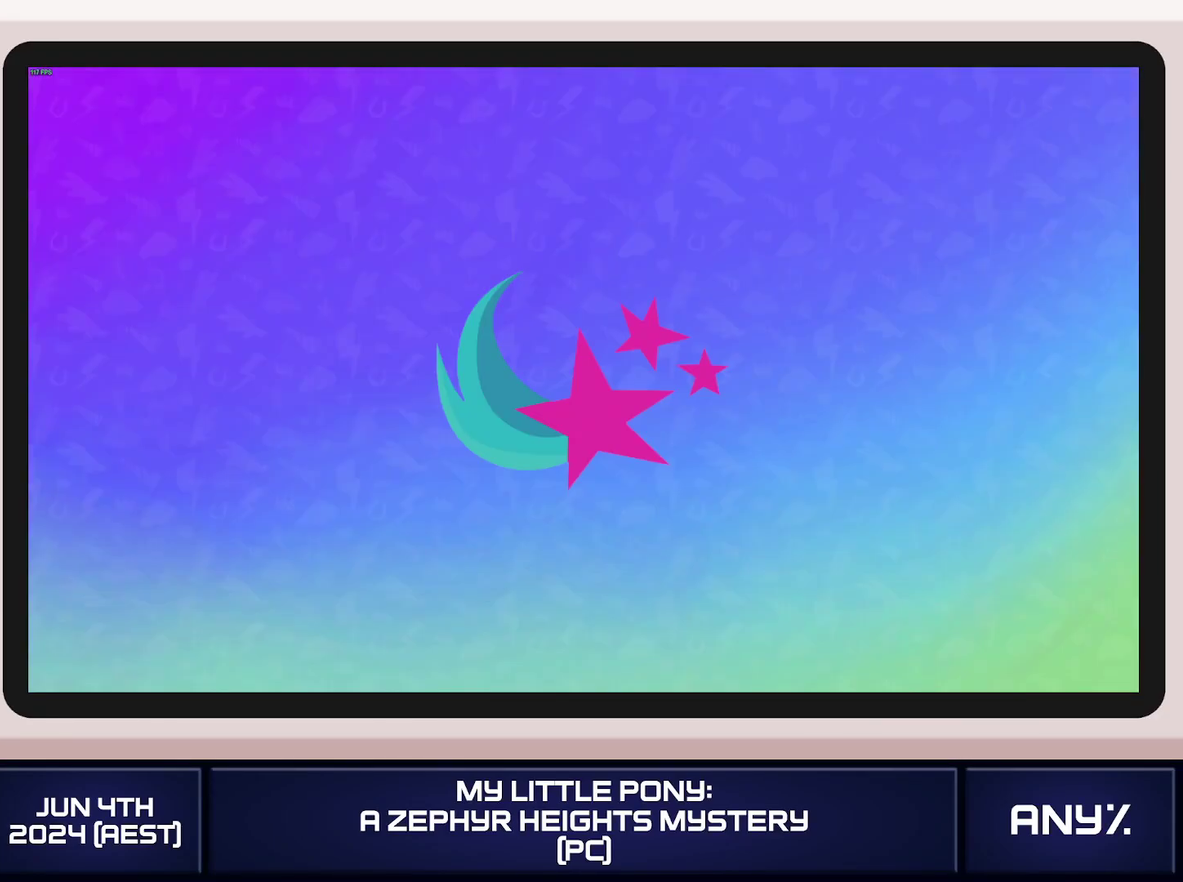
{"buttons": [], "left_stick": "down", "right_stick": "center", "events": [[84, "A", "up"], [117, "L1", "down"], [234, "L1", "up"]]}
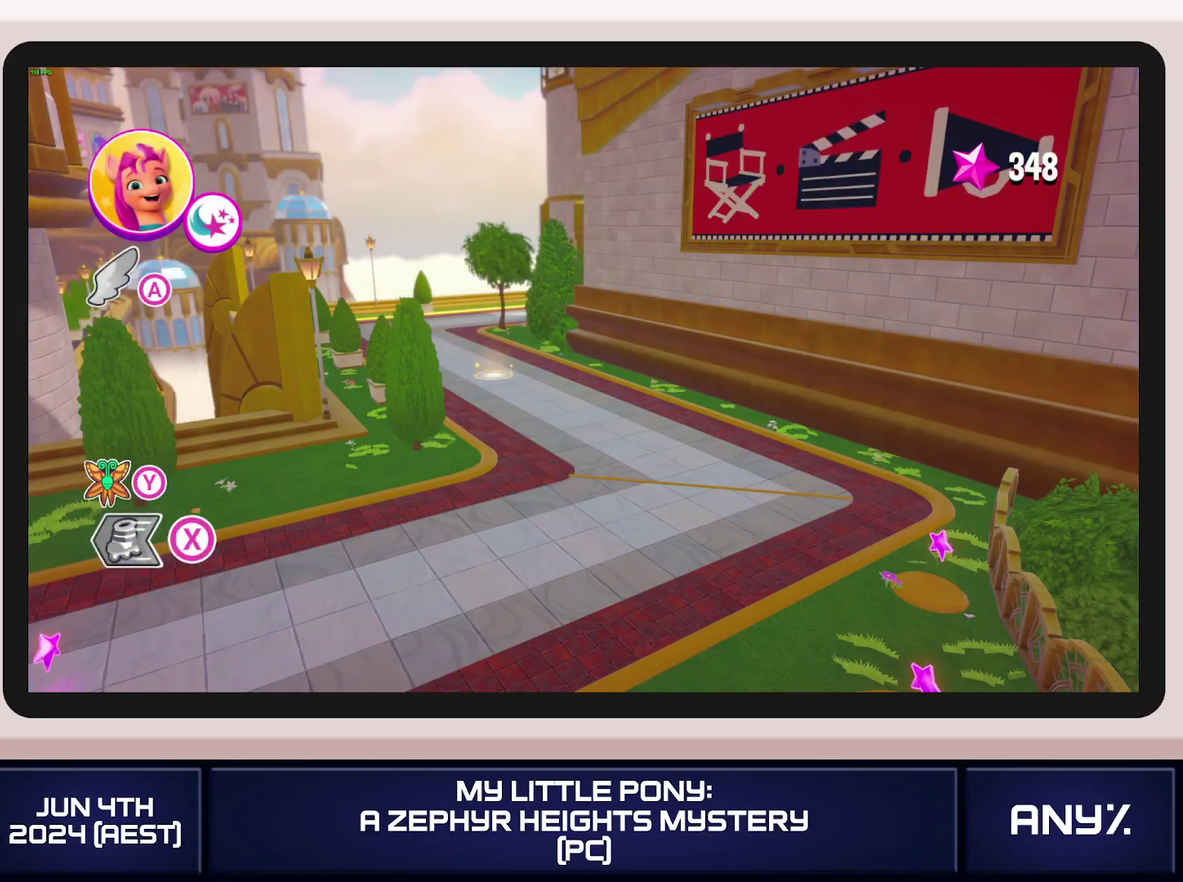
{"buttons": [], "left_stick": "down", "right_stick": "center", "events": []}
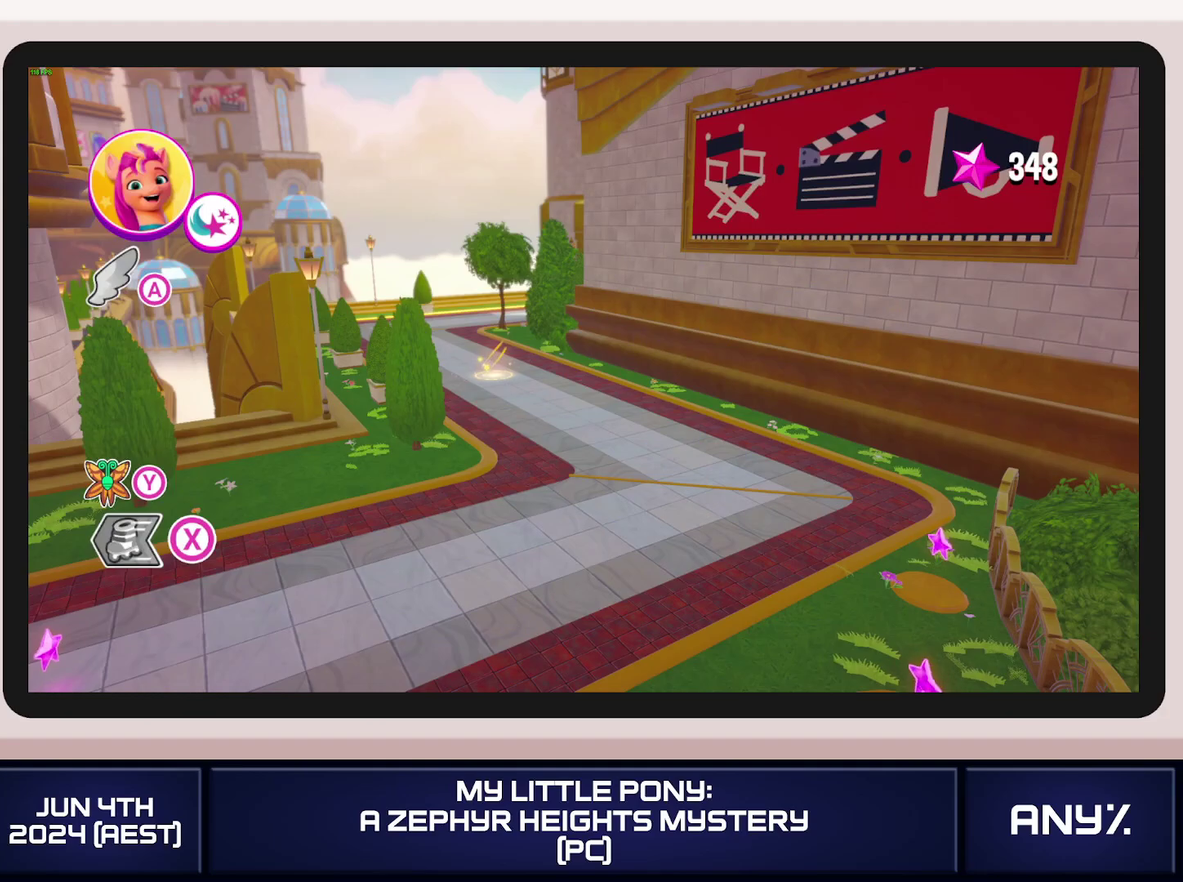
{"buttons": ["A"], "left_stick": "down", "right_stick": "center", "events": [[434, "A", "down"]]}
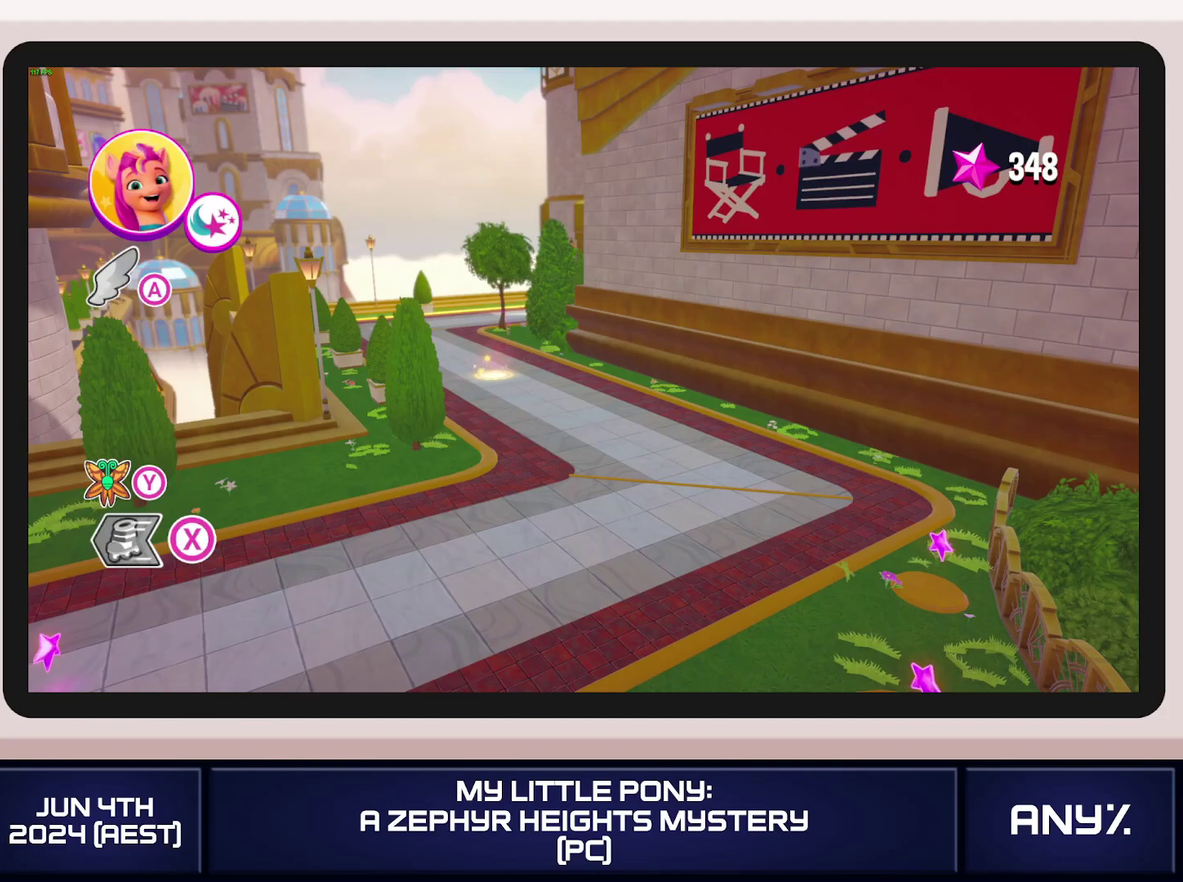
{"buttons": ["A"], "left_stick": "down", "right_stick": "center", "events": [[33, "A", "up"], [116, "A", "down"], [217, "A", "up"], [283, "A", "down"], [367, "A", "up"], [433, "A", "down"]]}
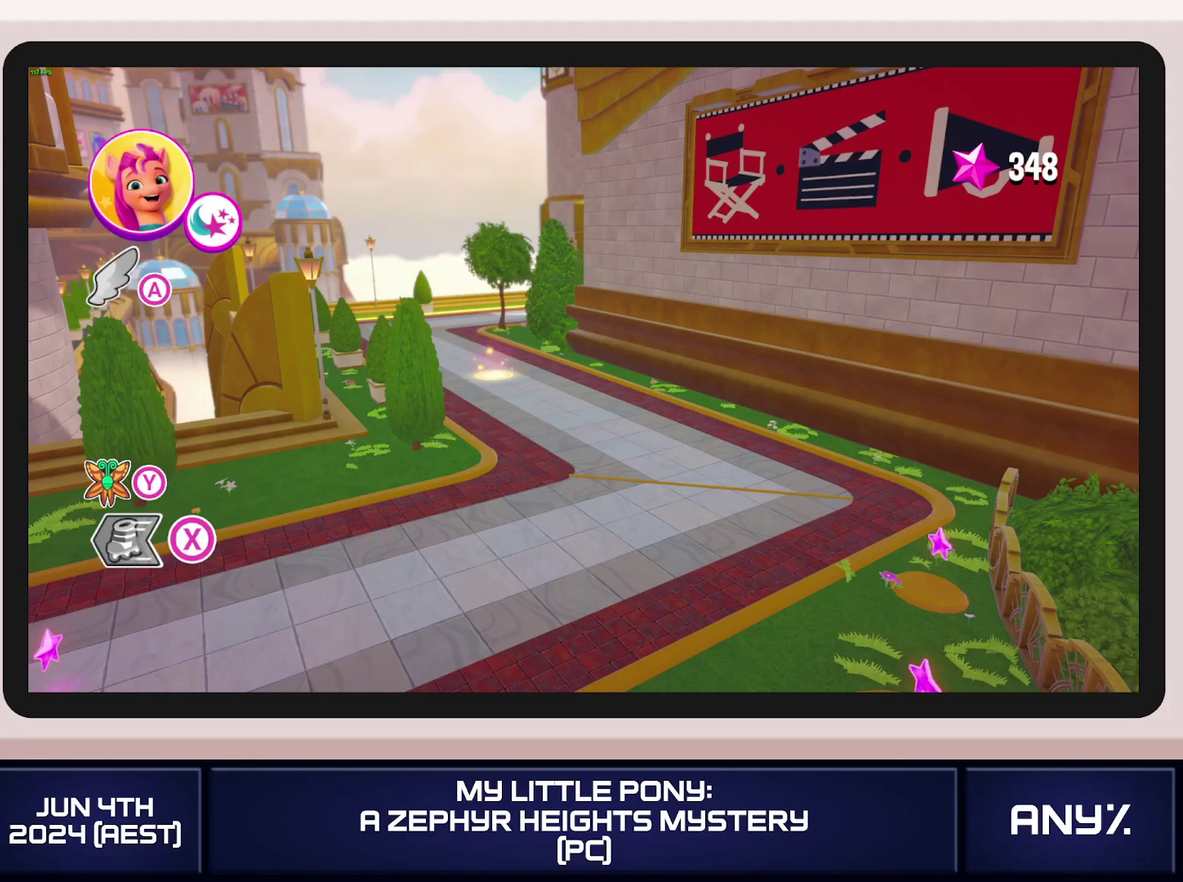
{"buttons": [], "left_stick": "down", "right_stick": "center", "events": [[34, "A", "up"], [100, "A", "down"], [167, "A", "up"], [234, "A", "down"], [317, "A", "up"], [401, "A", "down"], [467, "A", "up"]]}
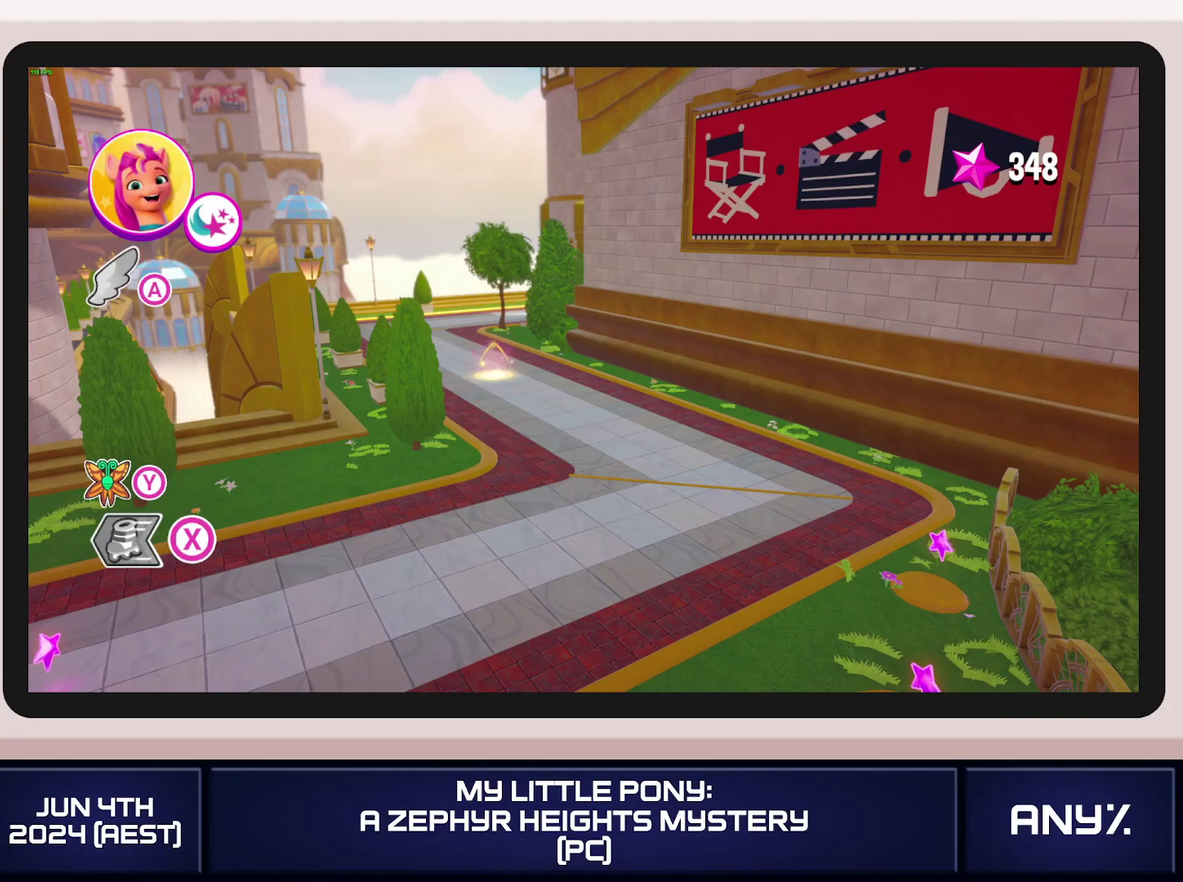
{"buttons": ["A"], "left_stick": "down", "right_stick": "center", "events": [[33, "A", "down"], [133, "A", "up"], [183, "A", "down"], [267, "A", "up"], [317, "A", "down"]]}
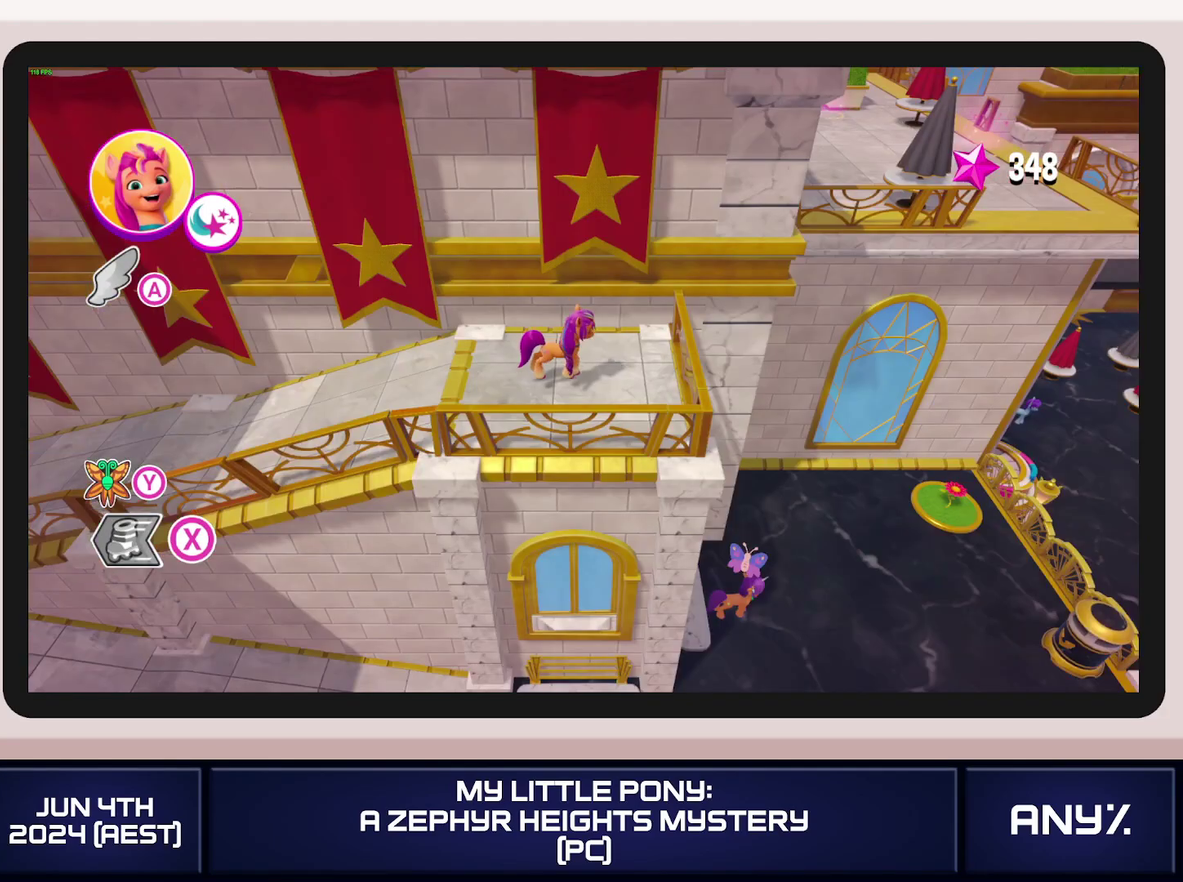
{"buttons": [], "left_stick": "down-left", "right_stick": "center", "events": [[34, "A", "up"], [100, "A", "down"], [184, "A", "up"], [284, "left_stick", "down-left"]]}
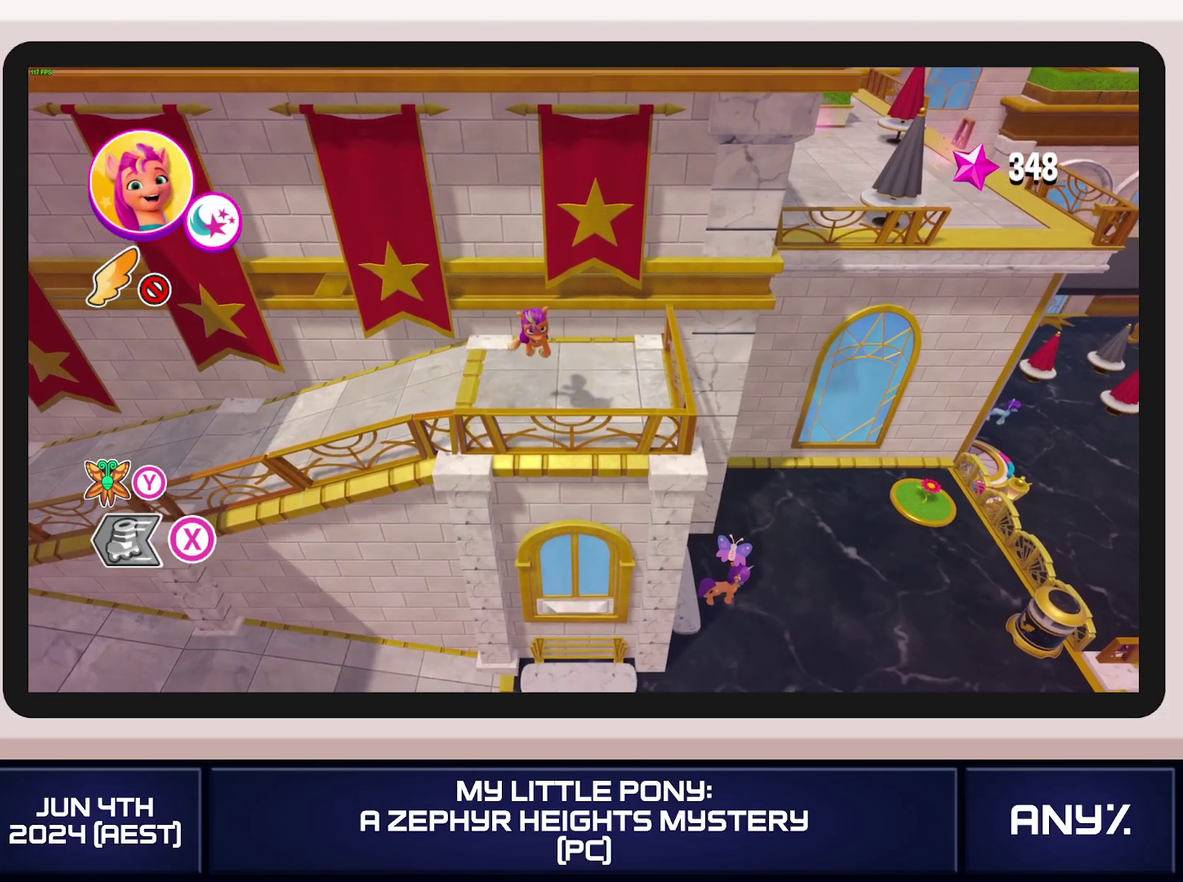
{"buttons": [], "left_stick": "down-left", "right_stick": "center", "events": [[33, "left_stick", "down"], [317, "left_stick", "down-left"]]}
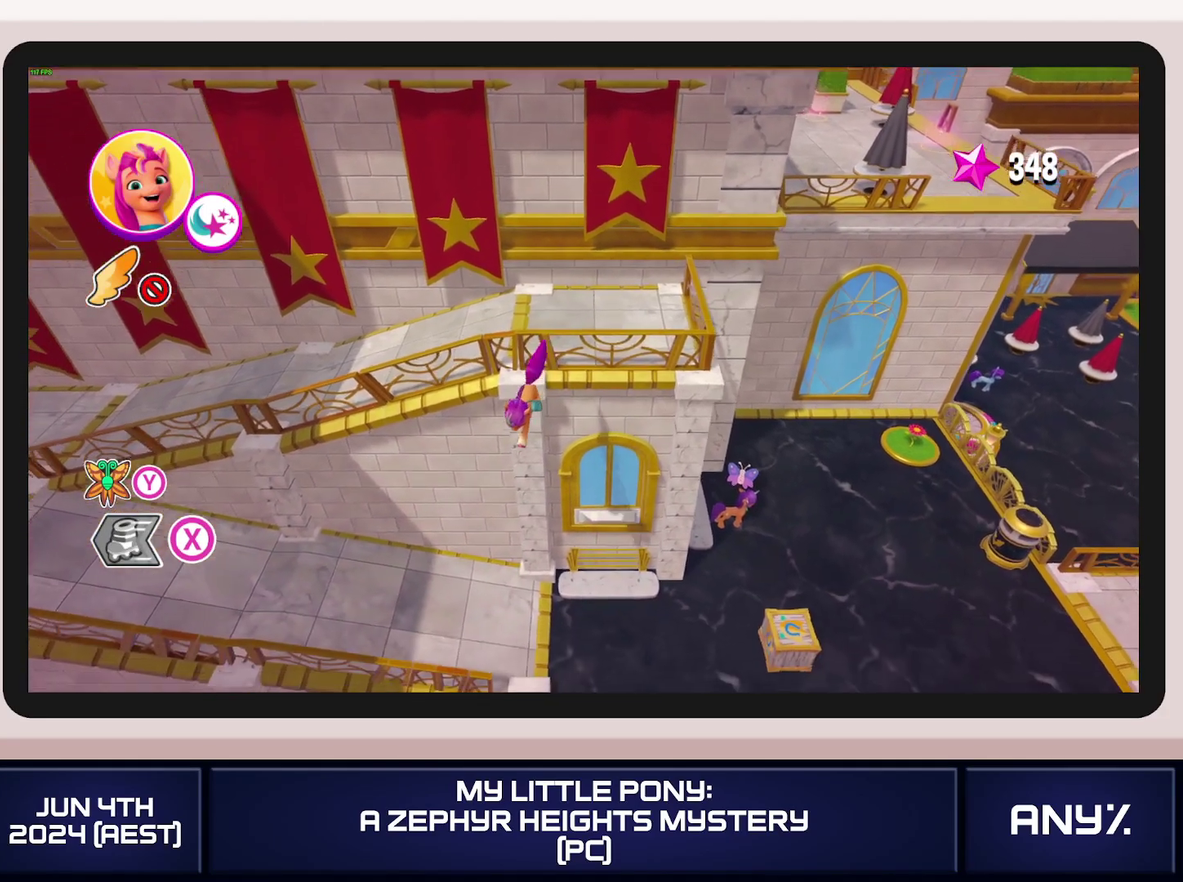
{"buttons": [], "left_stick": "down-left", "right_stick": "center", "events": [[384, "L1", "down"], [501, "L1", "up"]]}
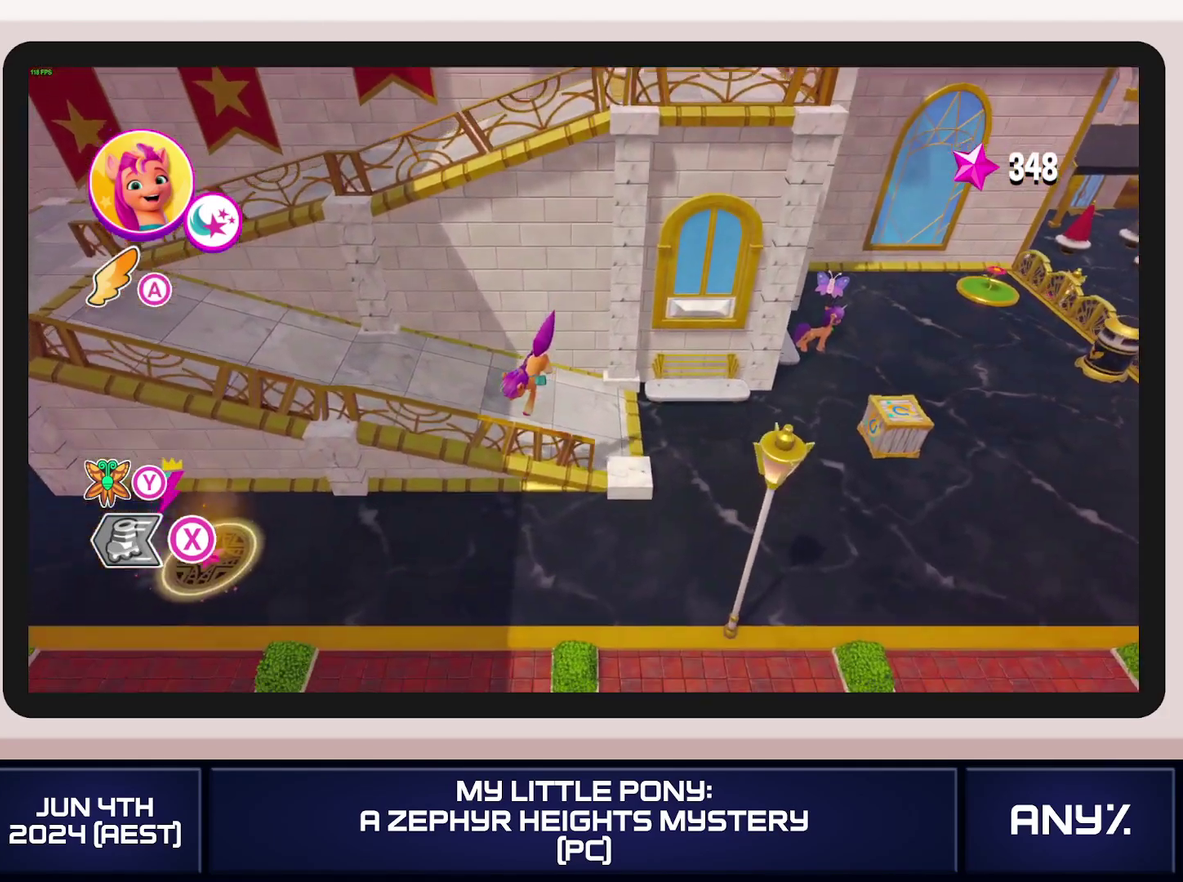
{"buttons": ["L1"], "left_stick": "left", "right_stick": "center", "events": [[83, "L1", "down"], [150, "L1", "up"], [233, "L1", "down"], [250, "left_stick", "left"], [300, "L1", "up"], [367, "L1", "down"], [433, "L1", "up"], [484, "L1", "down"]]}
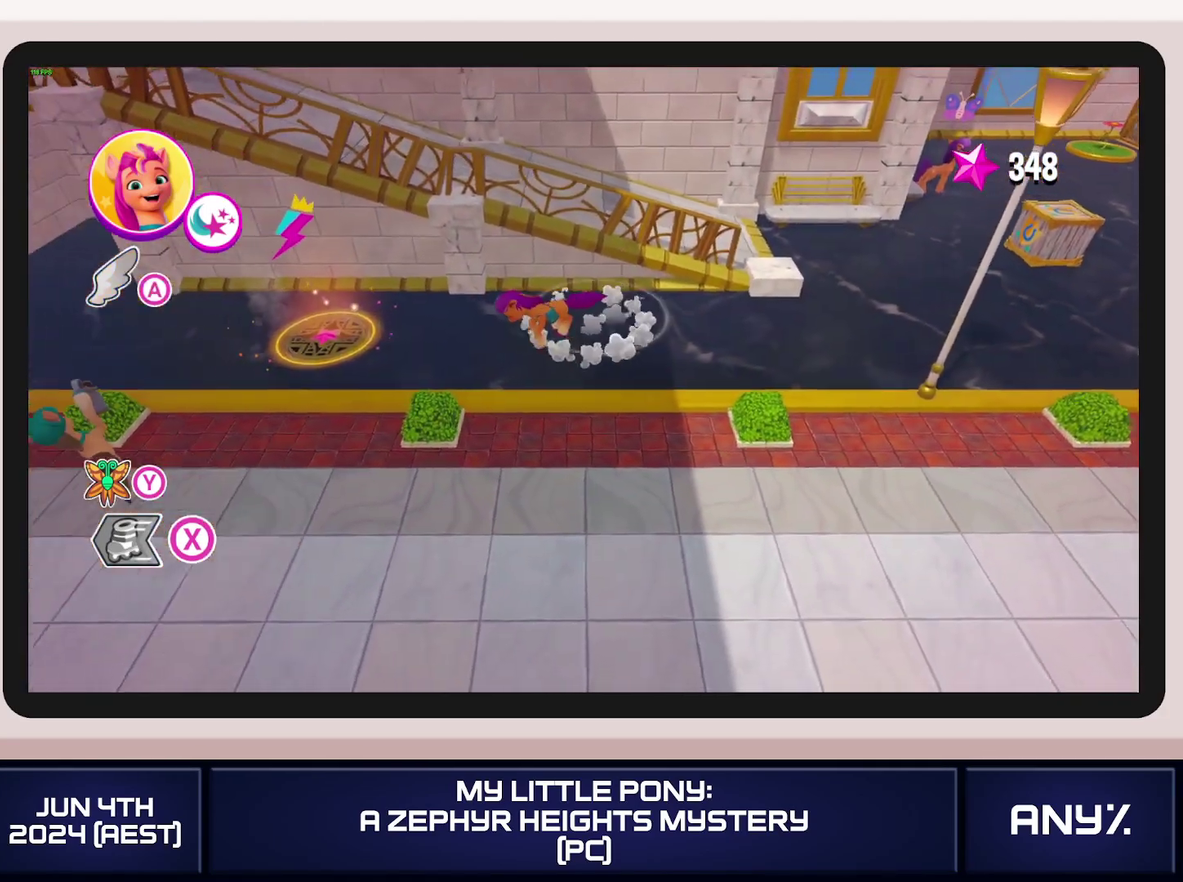
{"buttons": [], "left_stick": "left", "right_stick": "center"}
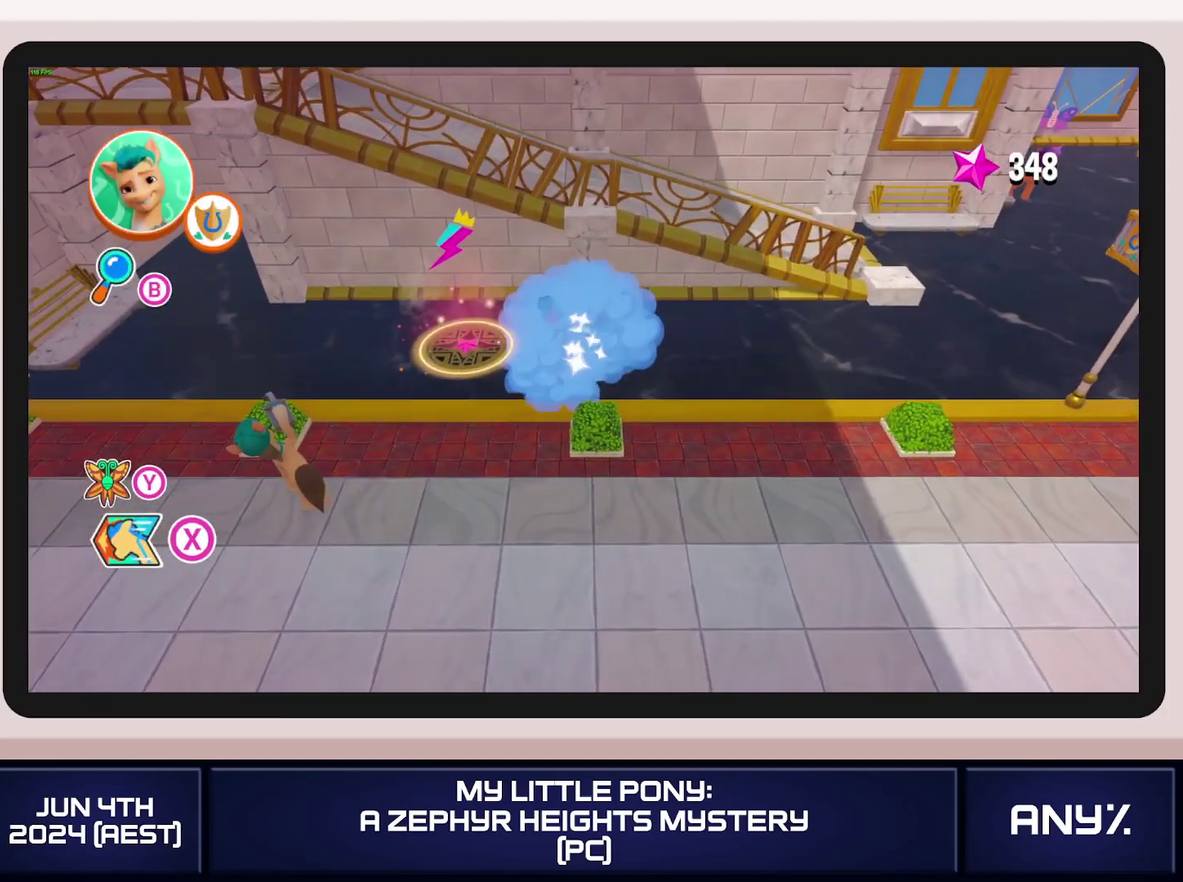
{"buttons": ["X"], "left_stick": "left", "right_stick": "center"}
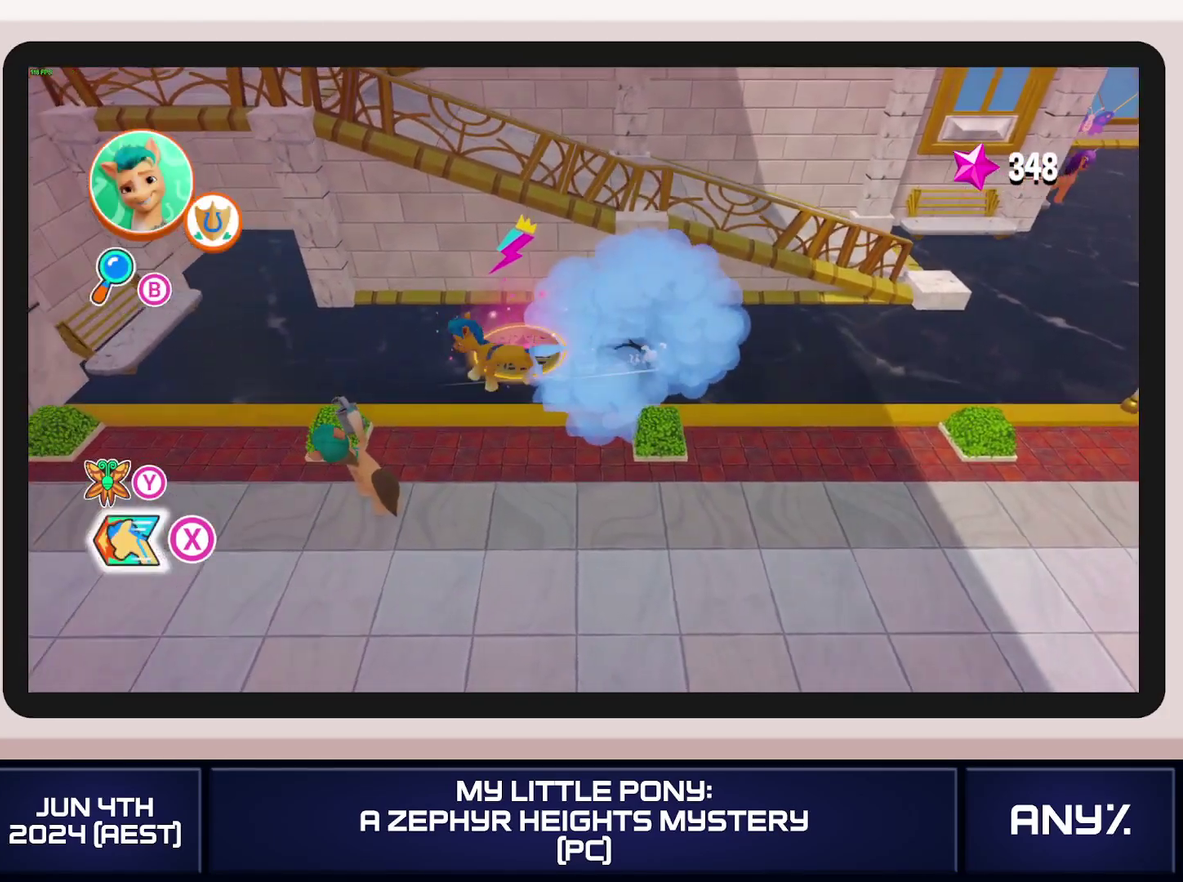
{"buttons": ["X"], "left_stick": "down-left", "right_stick": "center", "events": [[66, "left_stick", "down-left"]]}
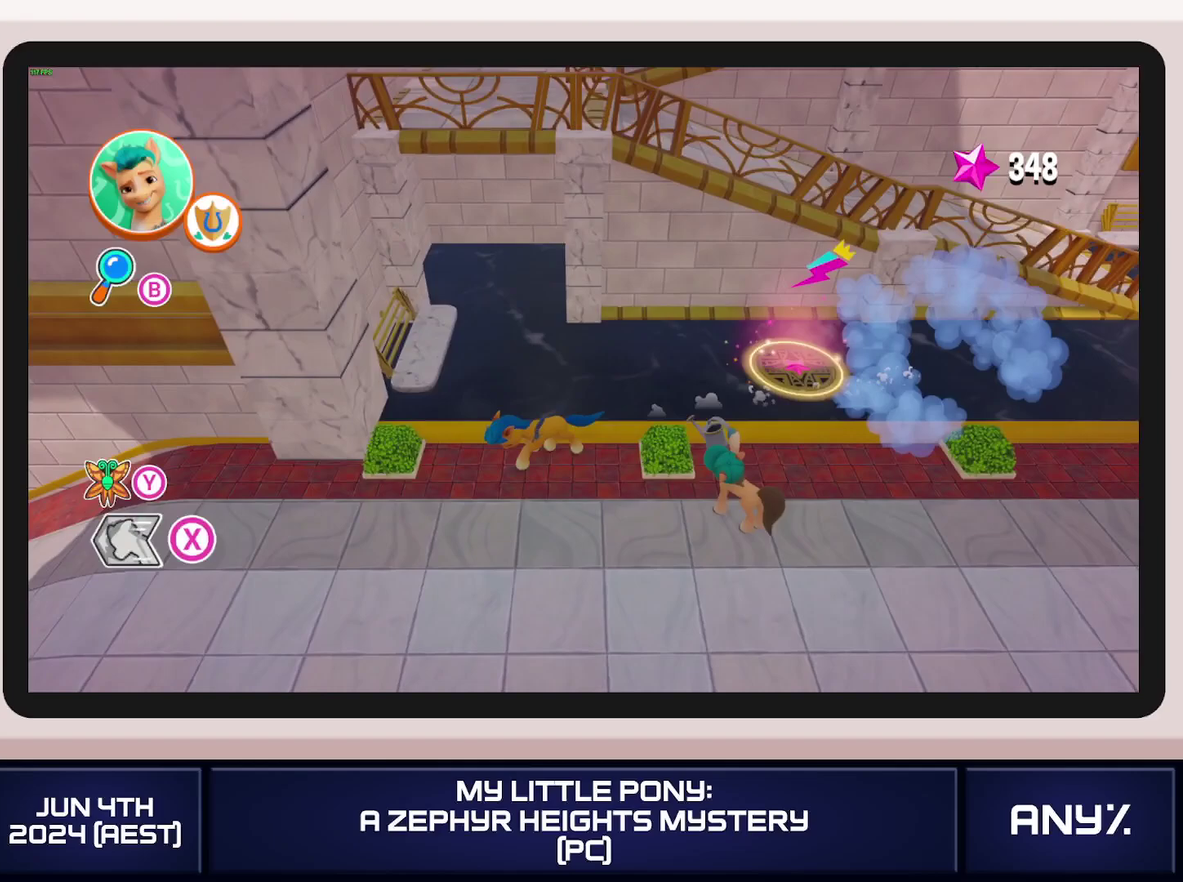
{"buttons": ["X"], "left_stick": "down-left", "right_stick": "center", "events": []}
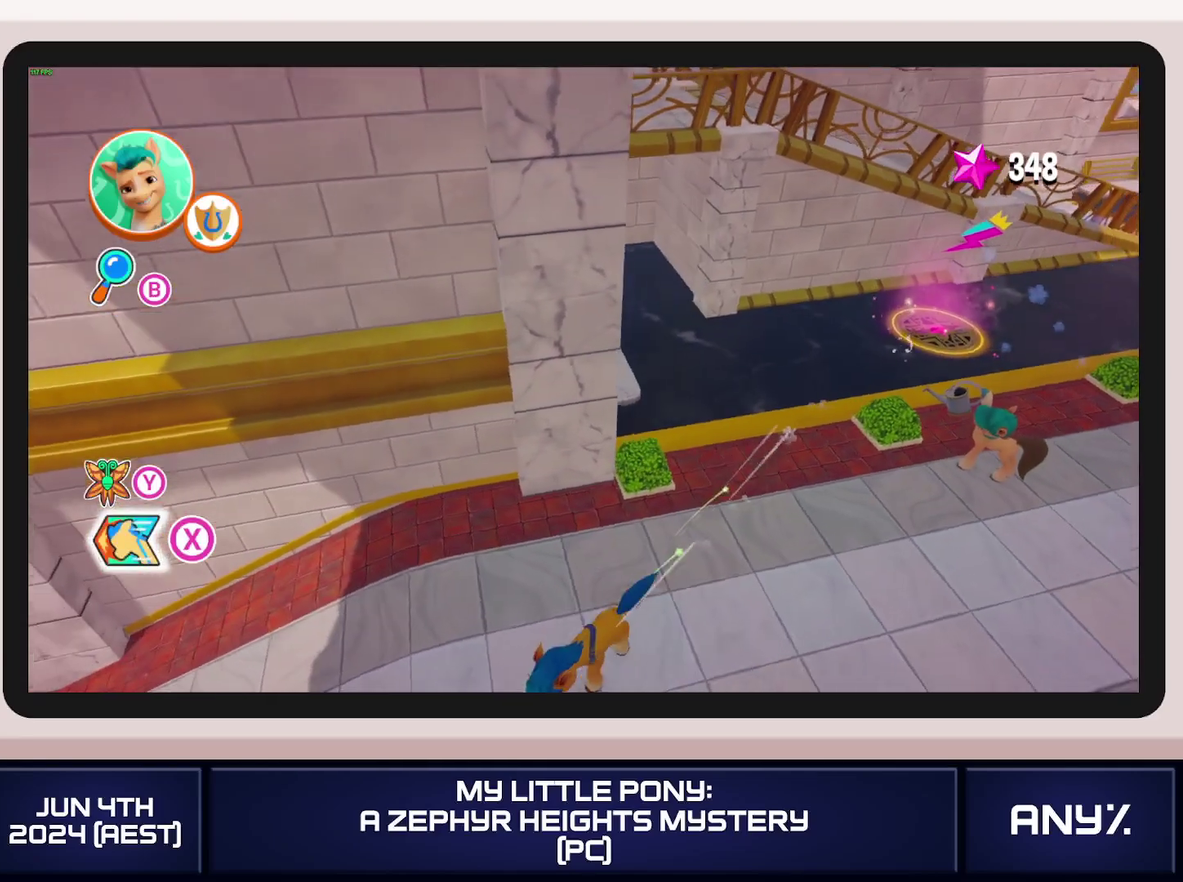
{"buttons": ["X"], "left_stick": "down-left", "right_stick": "center", "events": []}
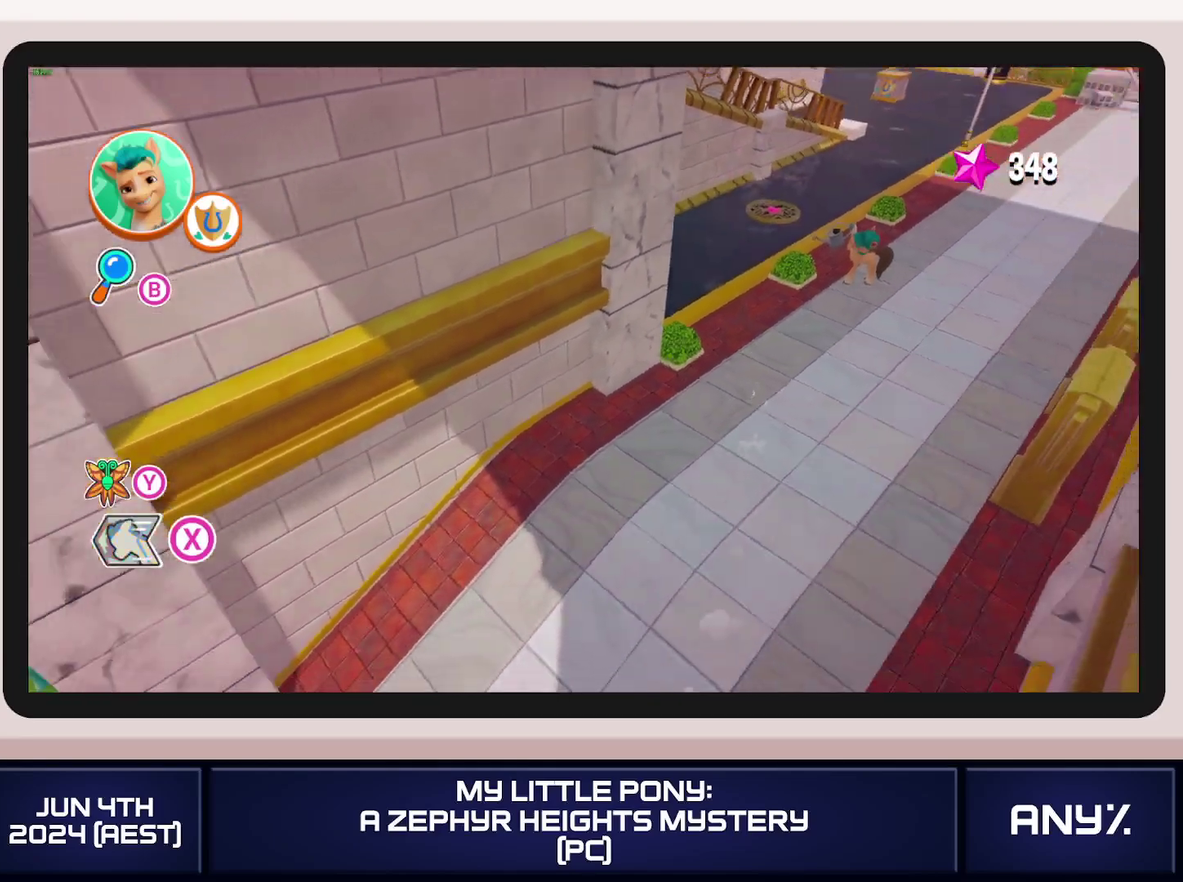
{"buttons": ["X"], "left_stick": "down", "right_stick": "center", "events": [[417, "left_stick", "down"]]}
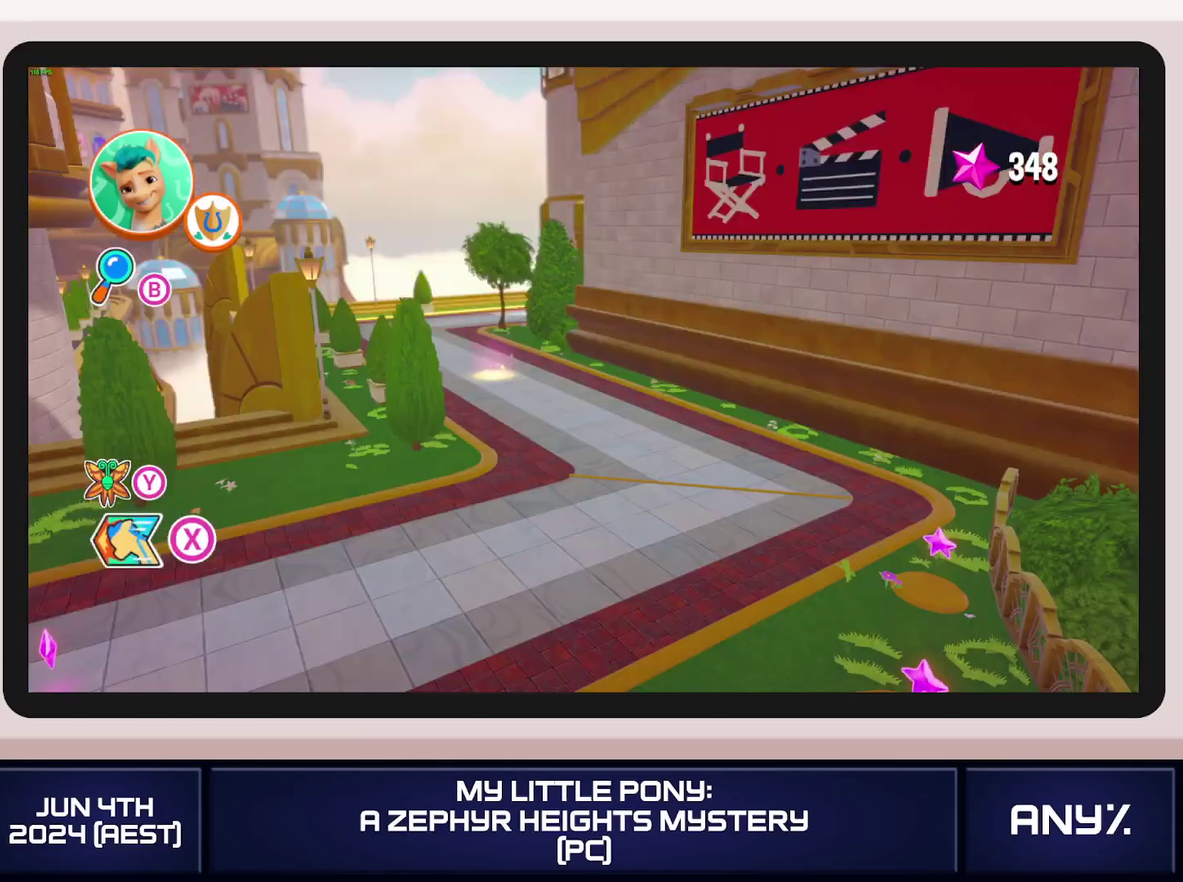
{"buttons": [], "left_stick": "center", "right_stick": "center", "events": [[301, "X", "up"], [334, "left_stick", "center"]]}
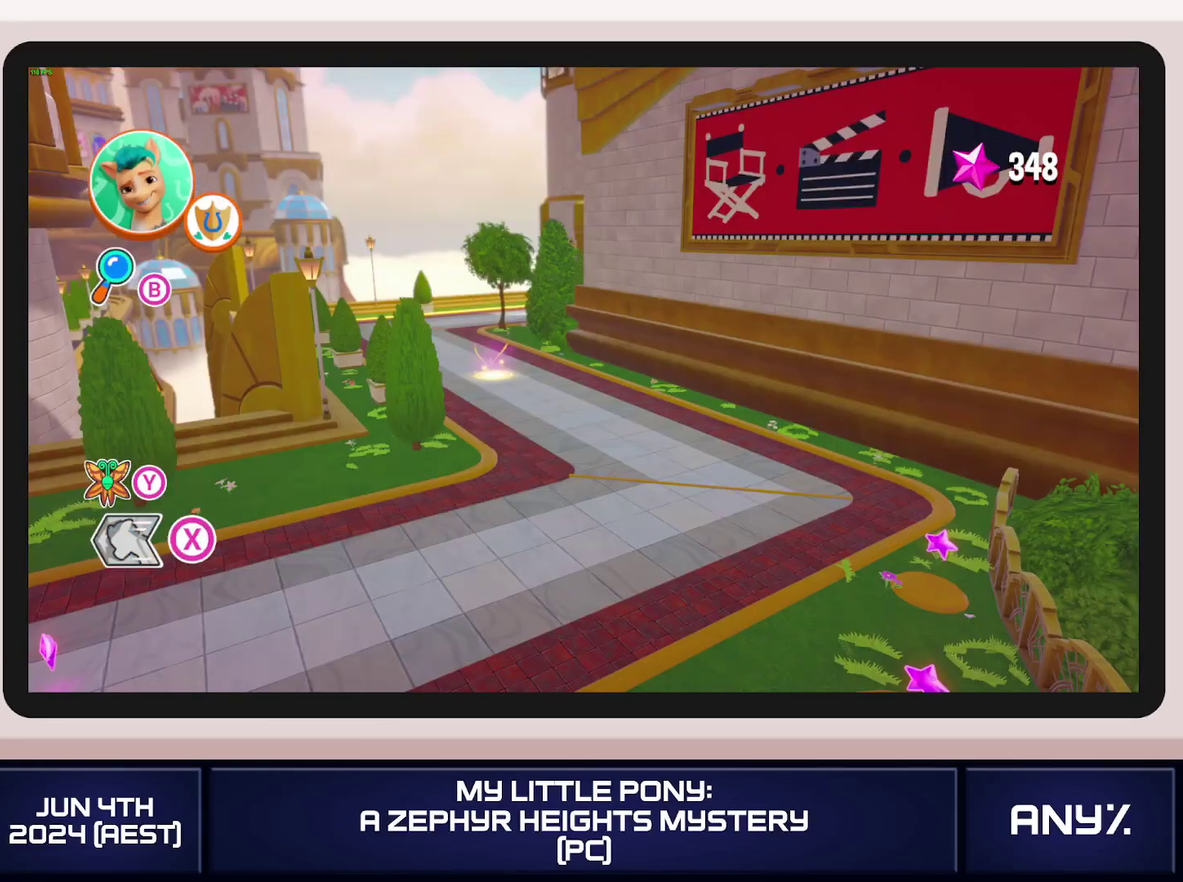
{"buttons": [], "left_stick": "down-right", "right_stick": "center", "events": [[83, "left_stick", "down-right"]]}
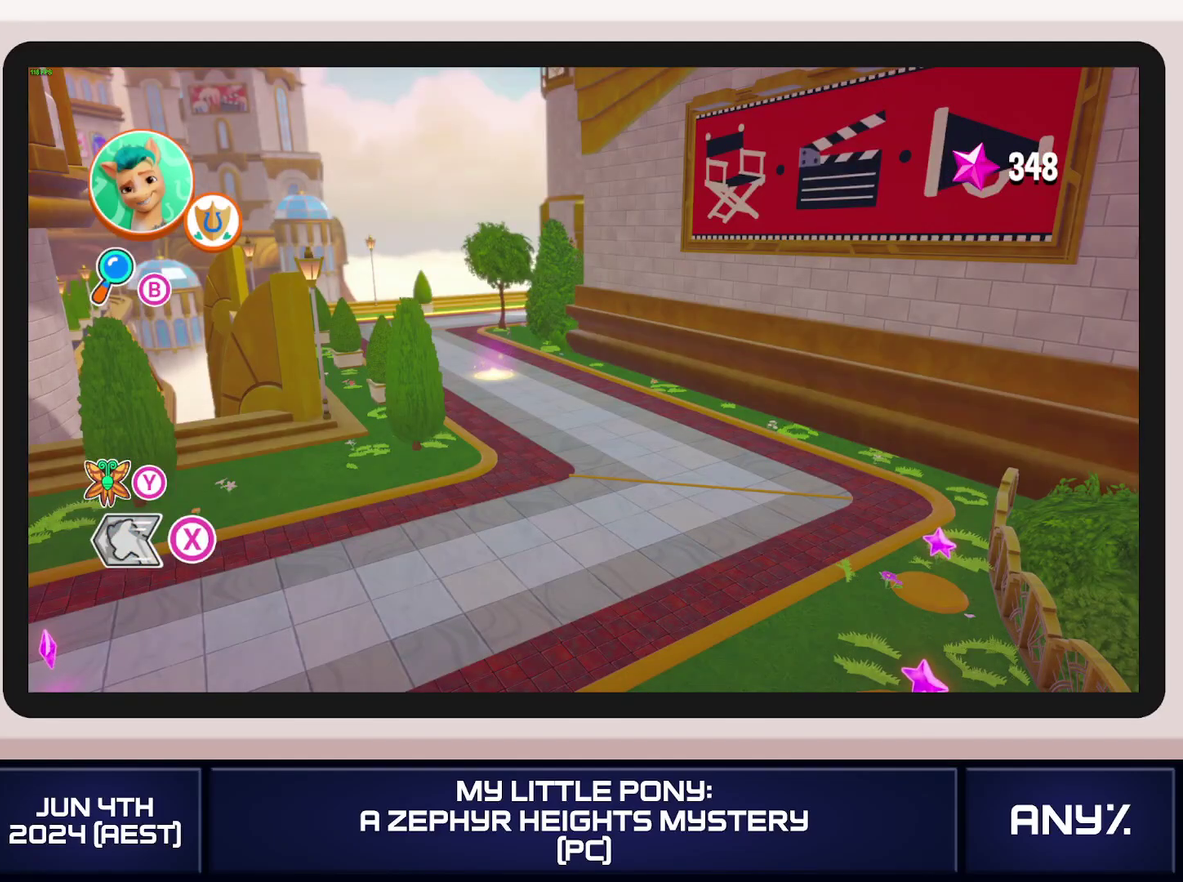
{"buttons": [], "left_stick": "down-right", "right_stick": "center", "events": []}
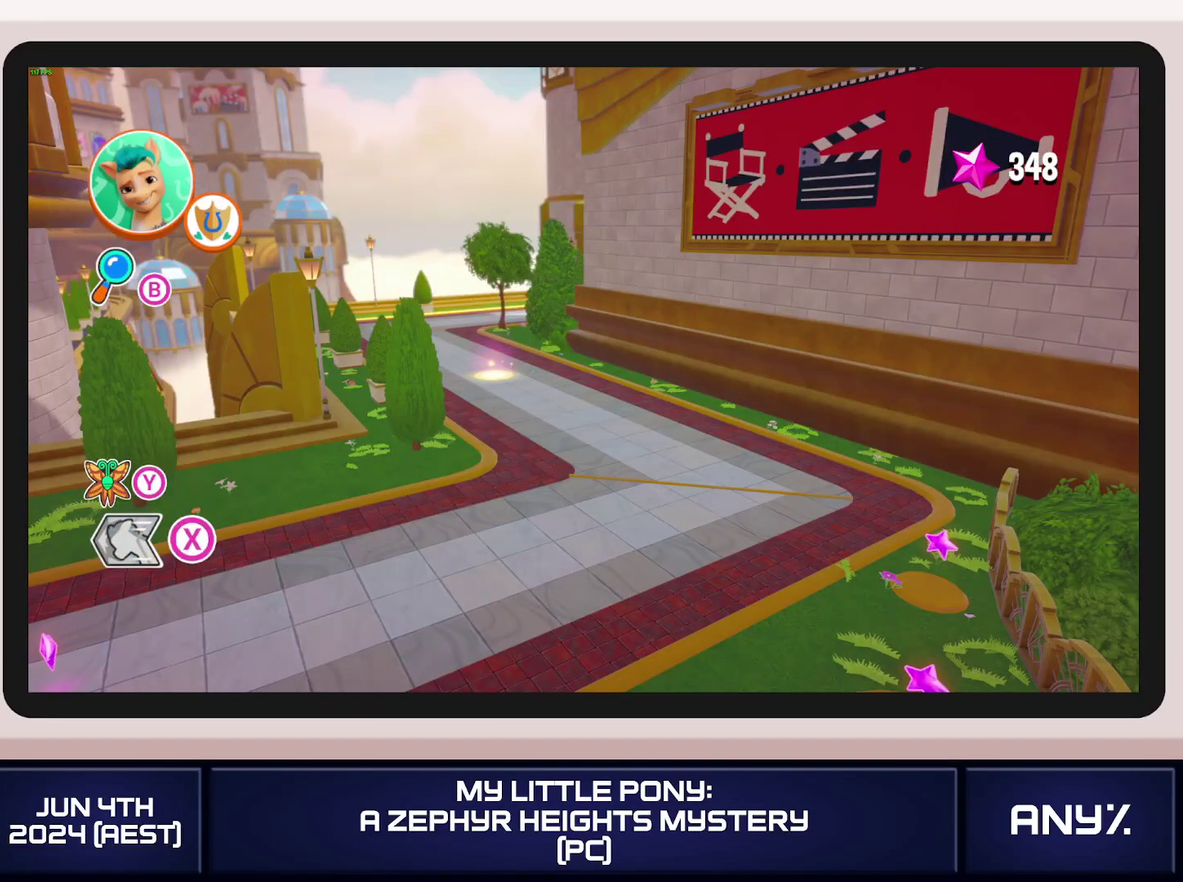
{"buttons": [], "left_stick": "down-right", "right_stick": "center", "events": []}
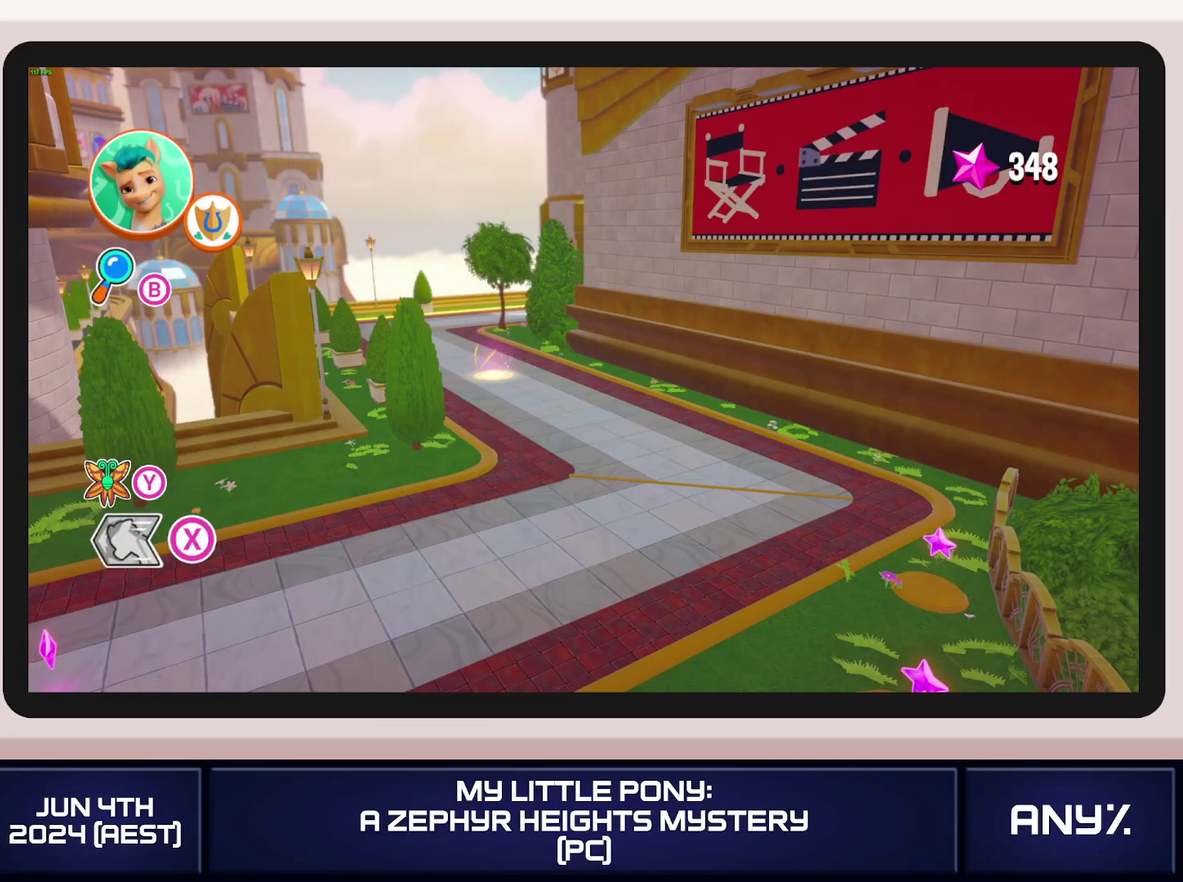
{"buttons": [], "left_stick": "down-right", "right_stick": "center", "events": []}